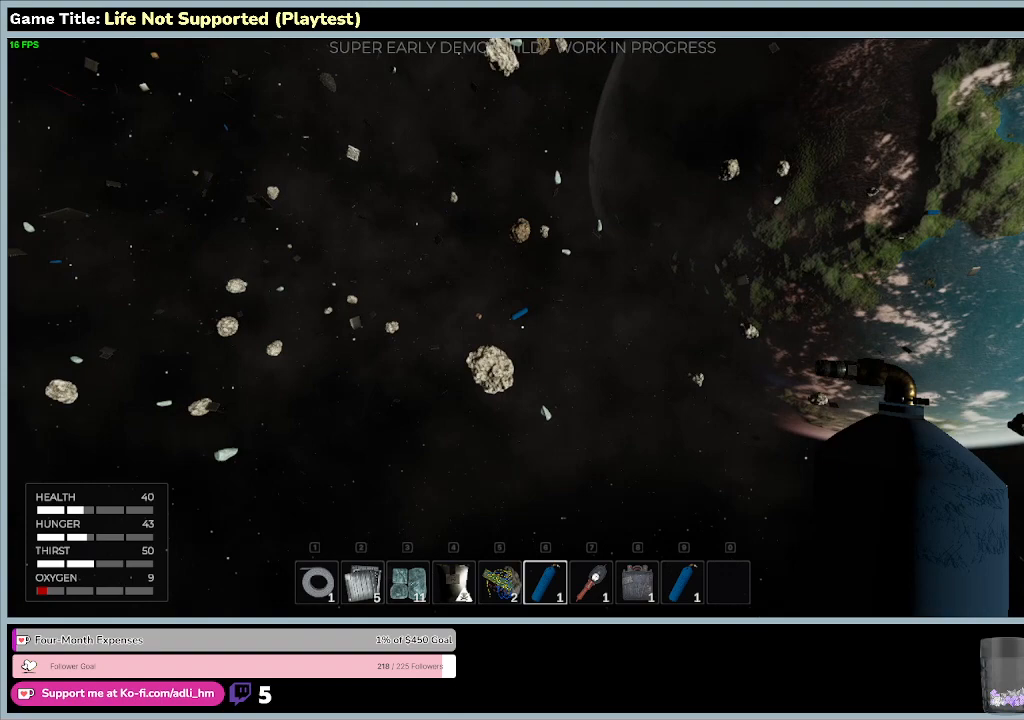
Gameplay with keyboard and mouse; each line is a JSON object with the keys and mouse buttons held at the frame after it. "events" lists presses ("down") and releases ("up") of "0", "1", "2", "3", "4", "5", "6", "7", "8", "9", "a", "alt", "b", "c", "caps_lock", "ctrl", "d", "down", "e", "escape", "f", "f1", "f2", "f3", "f4", "f5", "f6", "f7", "f8", "g", "h", "i", "j", "k", "l", "left", "m", "n", "o", "p", "q", "r", "return", "right", "s", "shift", "space", "t", "tab", "tilde", "u", "up", "v", "w", "x", "y", "z", "mouse_left", "mouse_wheel" and "mouse_right" between this image and that frame as [ms after this image, input, new state], when the widget could be followed in between. "mouse_left", "mouse_wheel", "mouse_right" = the "left", "wheel", "right" buttons of the "mouse" list. No other keys are recorded. "wheel" means that the mouse wheel is clicked or scrolled. Not read: mouse_move.
{"keys": ["w"], "mouse": [], "events": []}
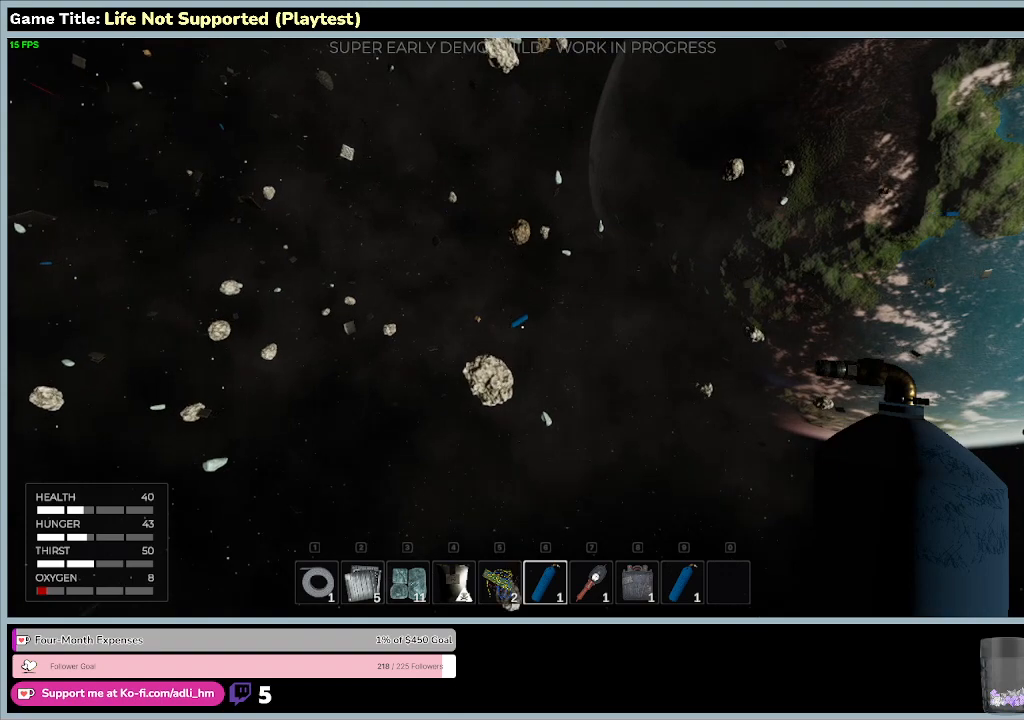
{"keys": ["w"], "mouse": [], "events": []}
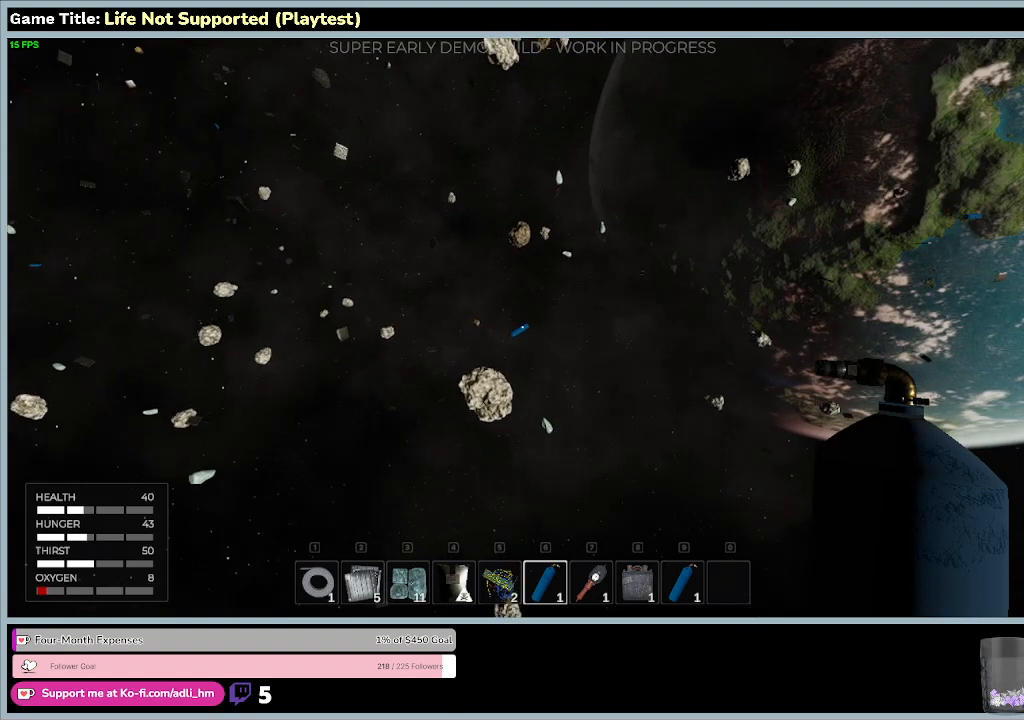
{"keys": ["w"], "mouse": [], "events": []}
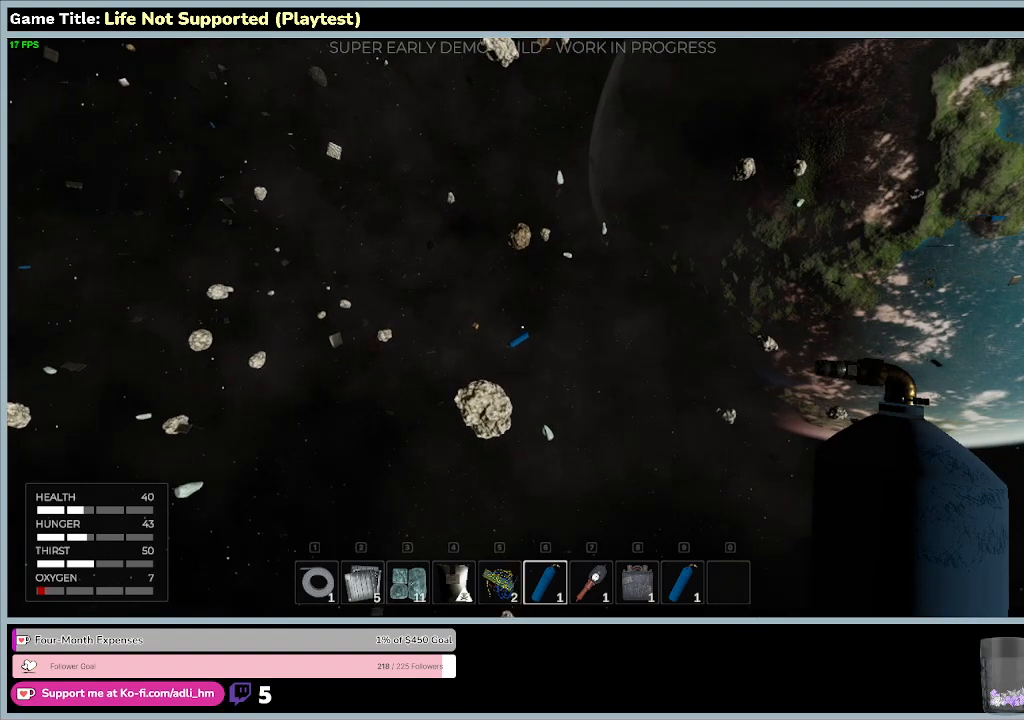
{"keys": ["w"], "mouse": [], "events": []}
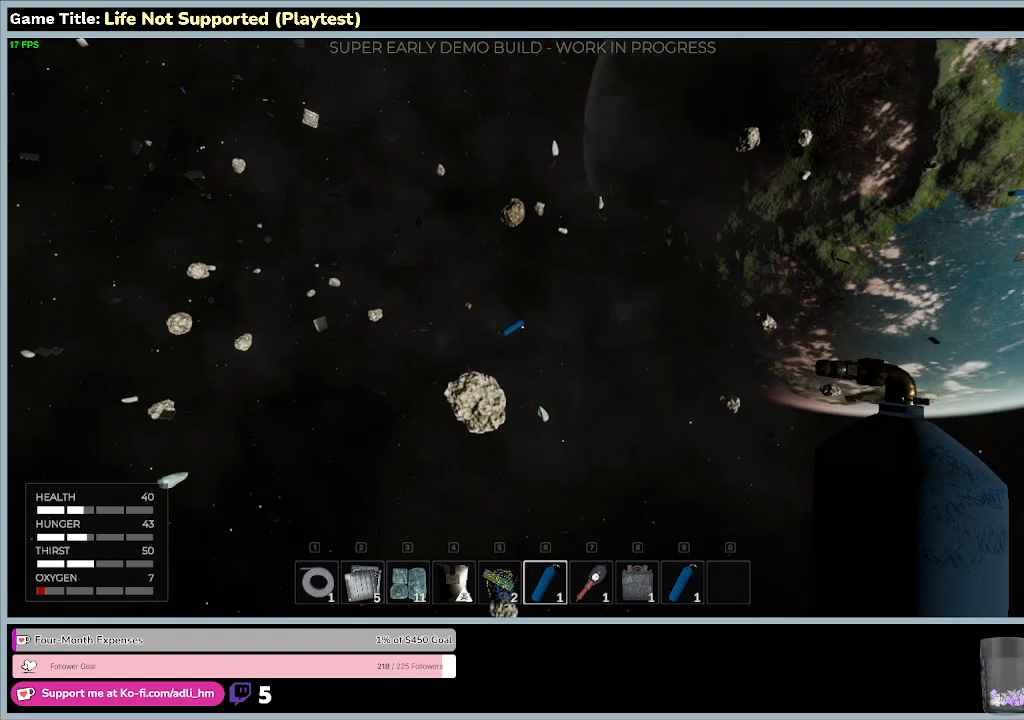
{"keys": ["w"], "mouse": [], "events": []}
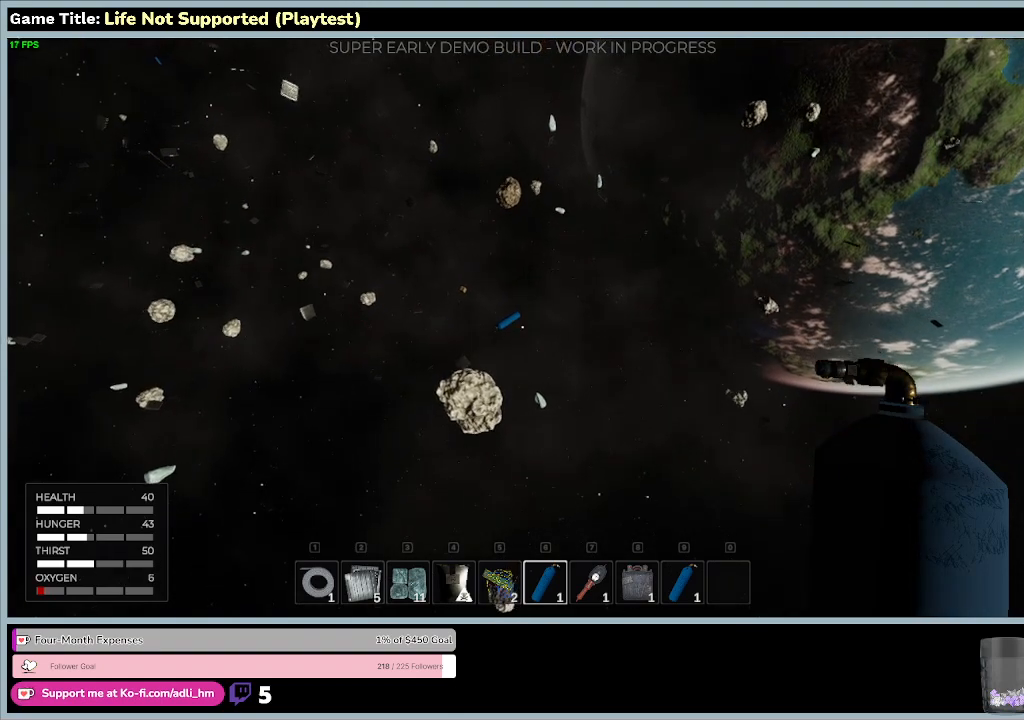
{"keys": ["w"], "mouse": ["left"], "events": [[33, "mouse_left", "down"]]}
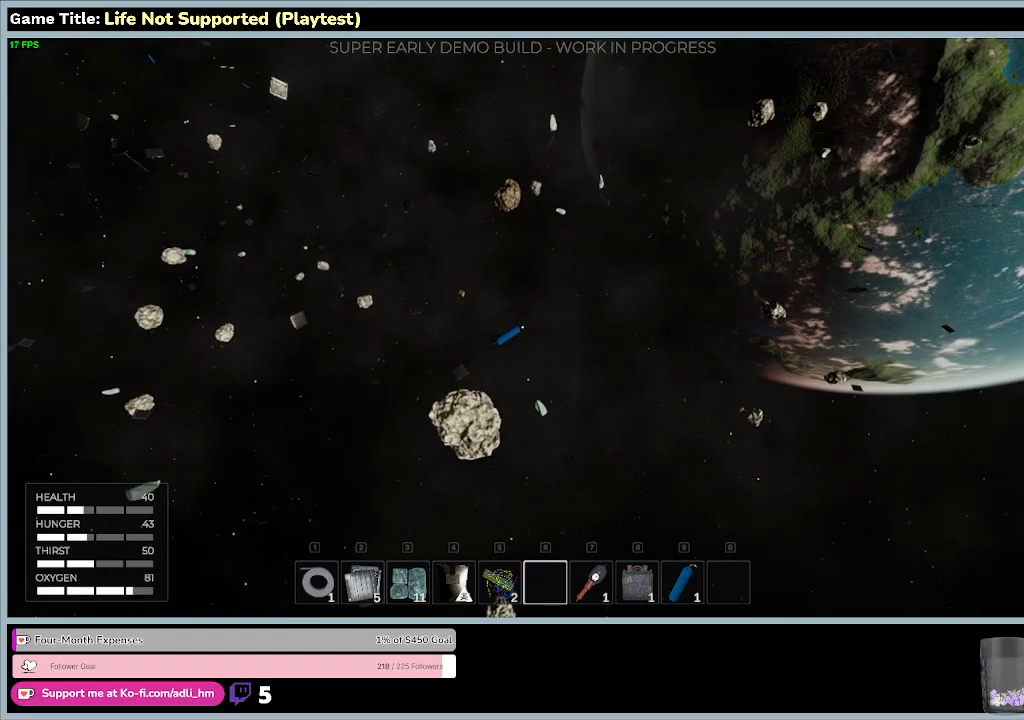
{"keys": ["w"], "mouse": [], "events": [[200, "mouse_left", "up"]]}
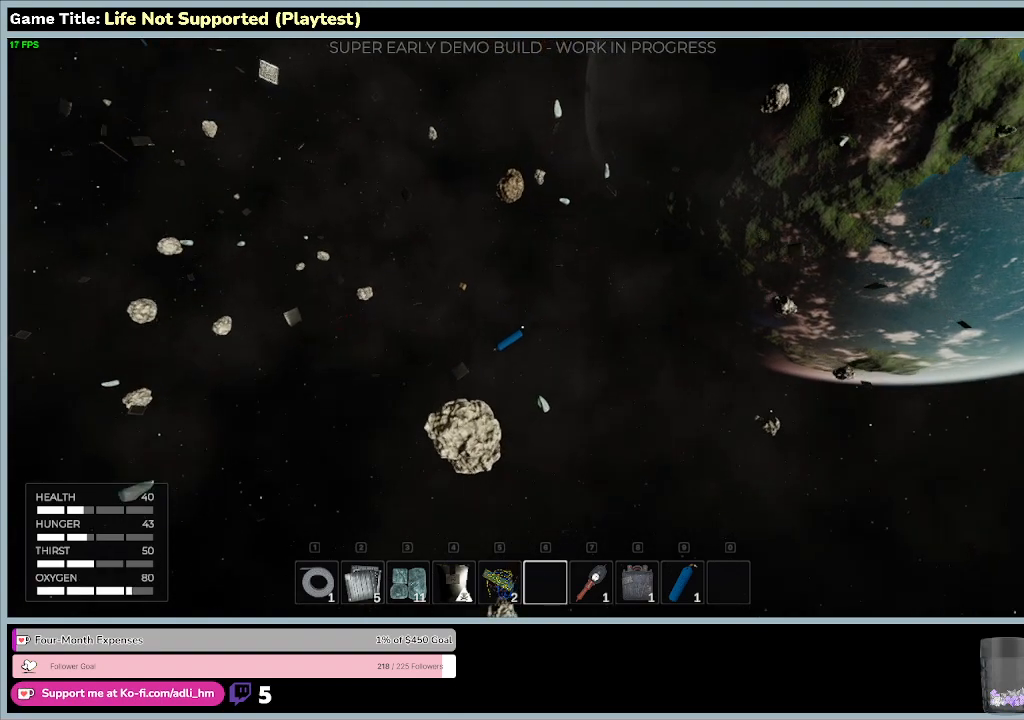
{"keys": ["w"], "mouse": [], "events": []}
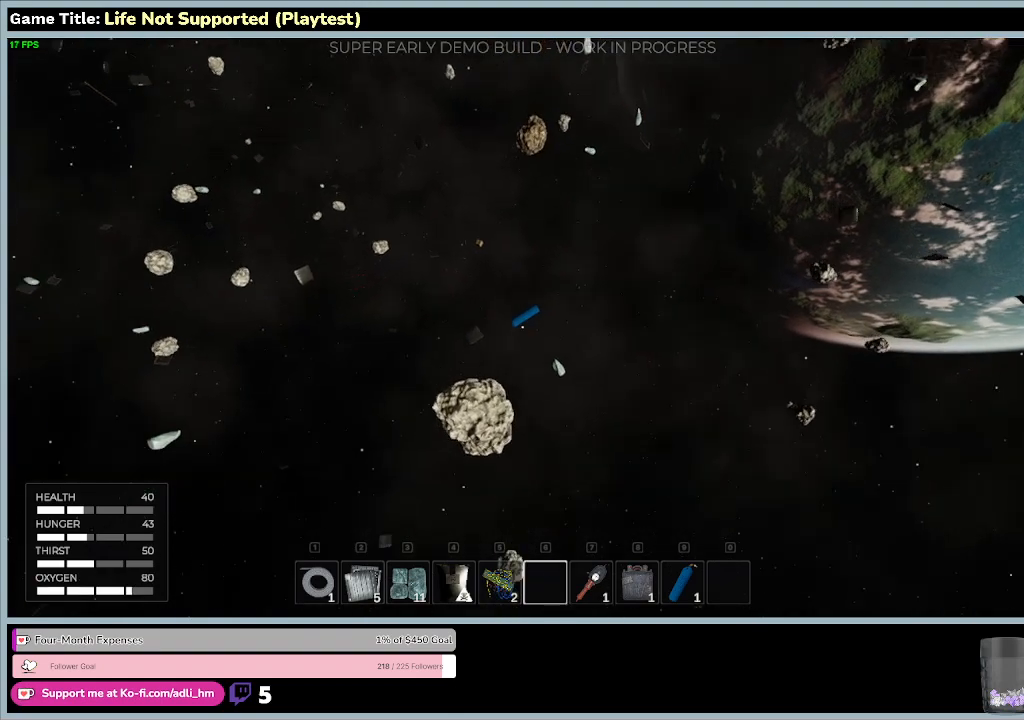
{"keys": ["w"], "mouse": [], "events": []}
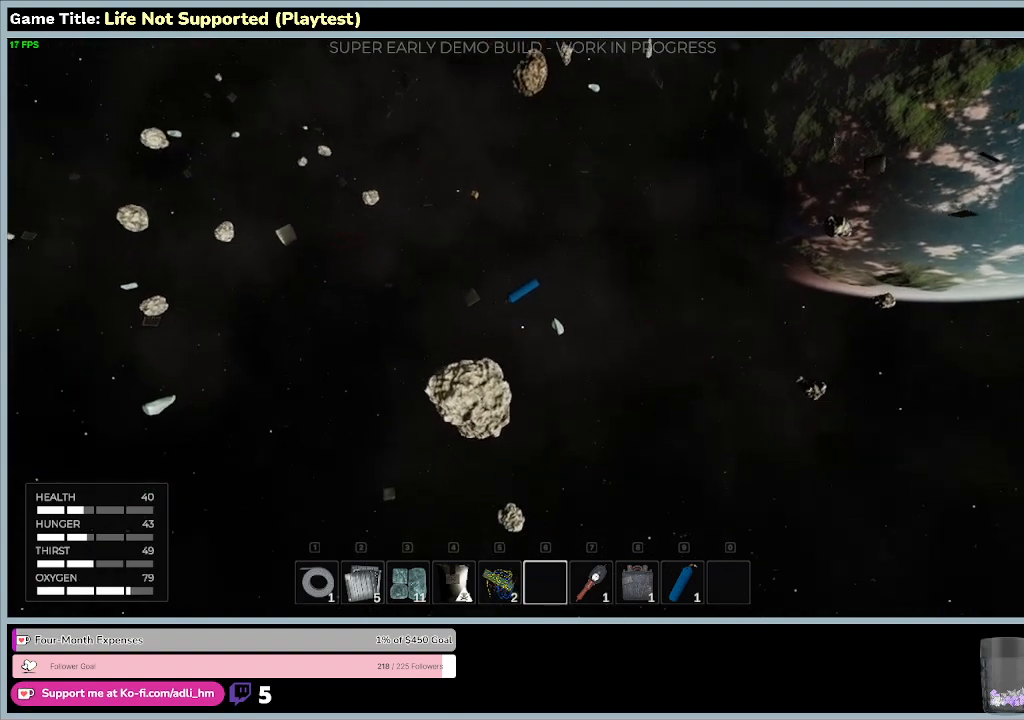
{"keys": ["w"], "mouse": [], "events": []}
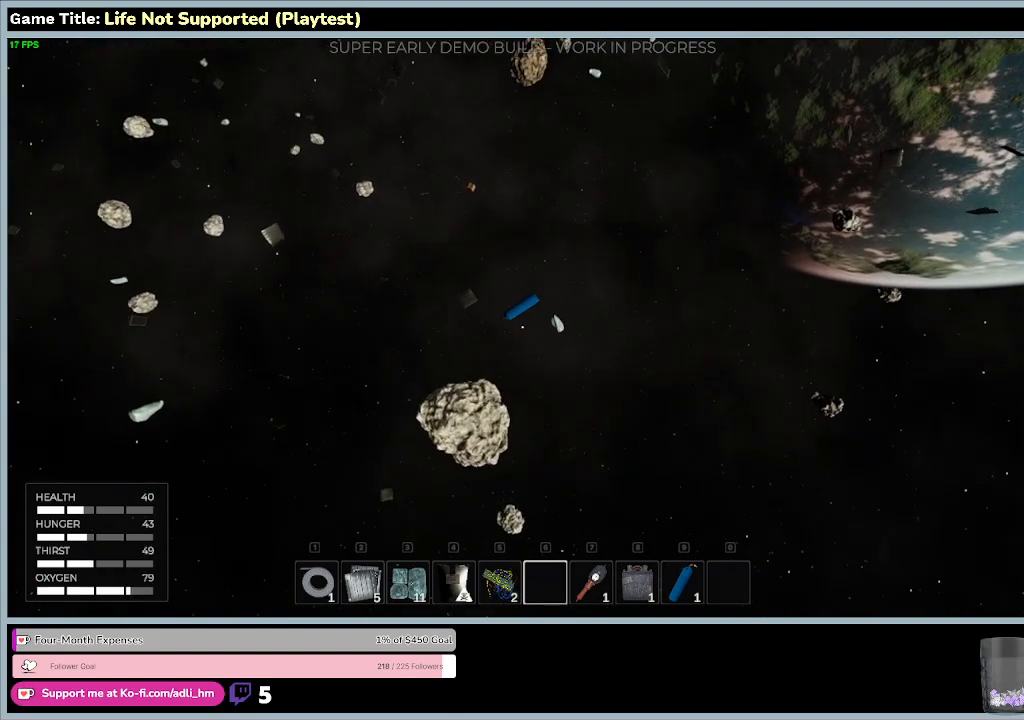
{"keys": ["s"], "mouse": [], "events": [[333, "s", "down"], [333, "w", "up"]]}
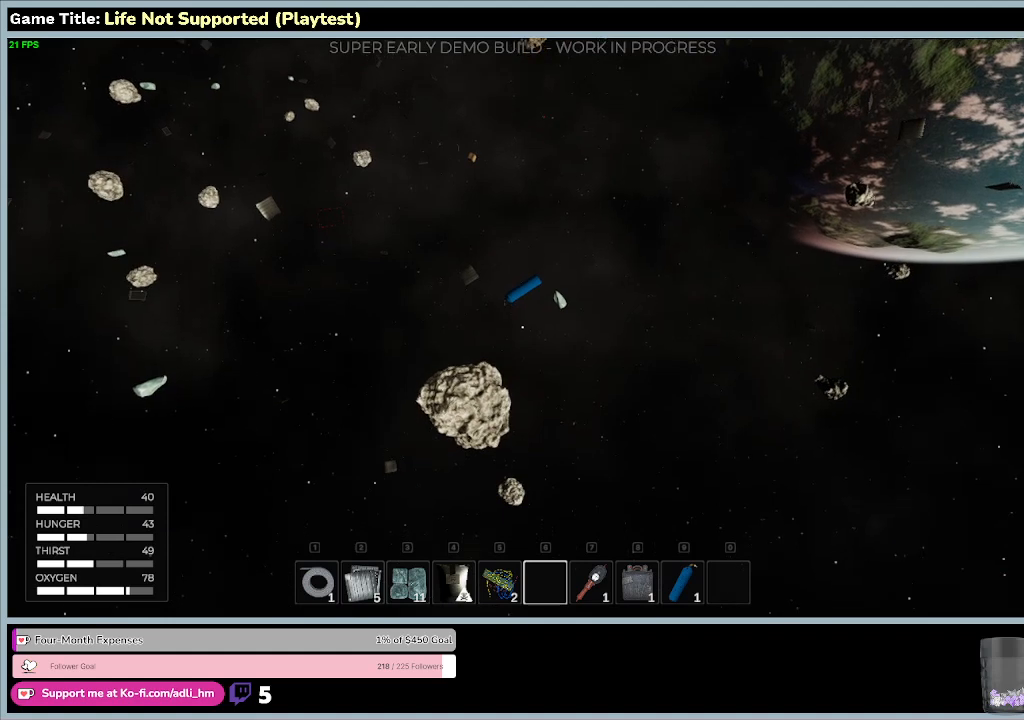
{"keys": ["s"], "mouse": [], "events": []}
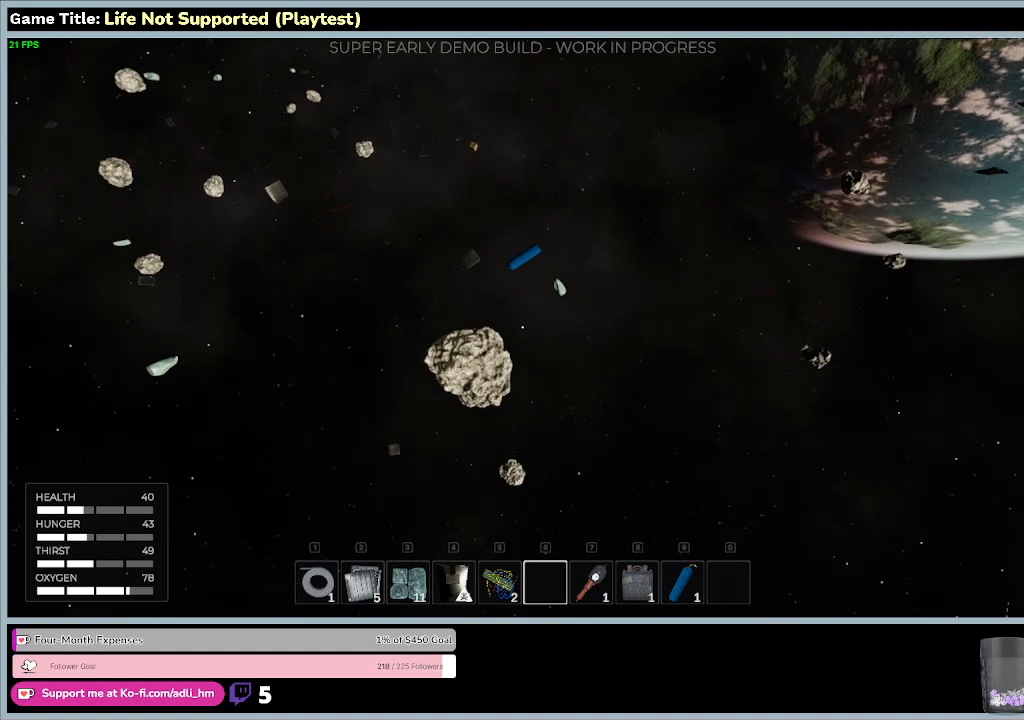
{"keys": ["w"], "mouse": [], "events": [[333, "s", "up"], [500, "w", "down"]]}
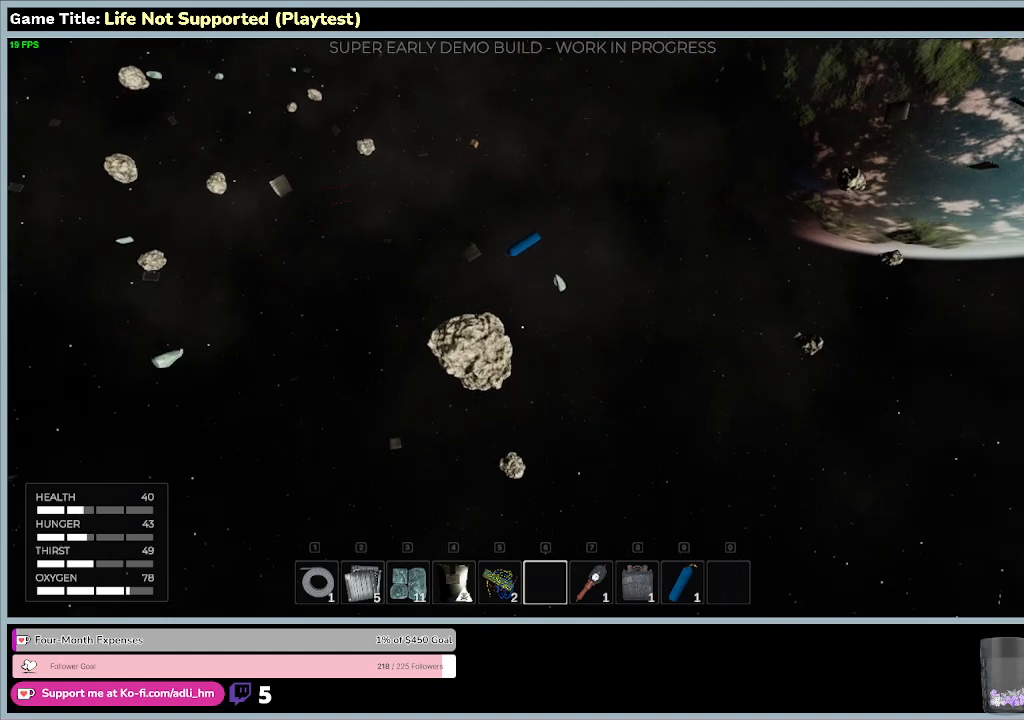
{"keys": ["w"], "mouse": [], "events": []}
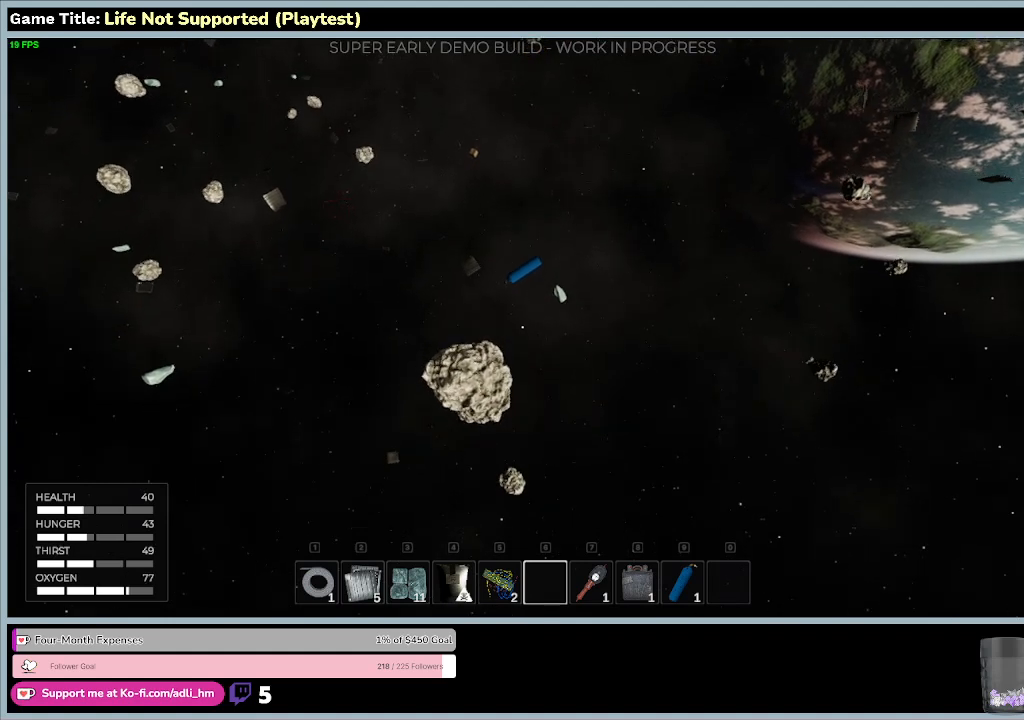
{"keys": ["w"], "mouse": [], "events": []}
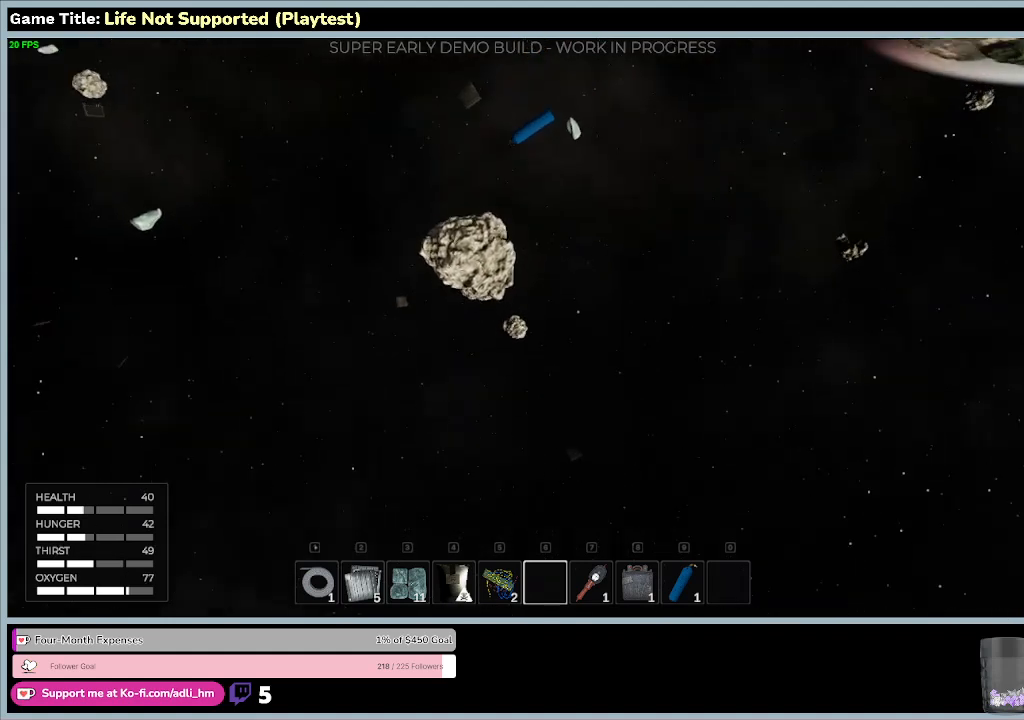
{"keys": [], "mouse": [], "events": [[333, "w", "up"]]}
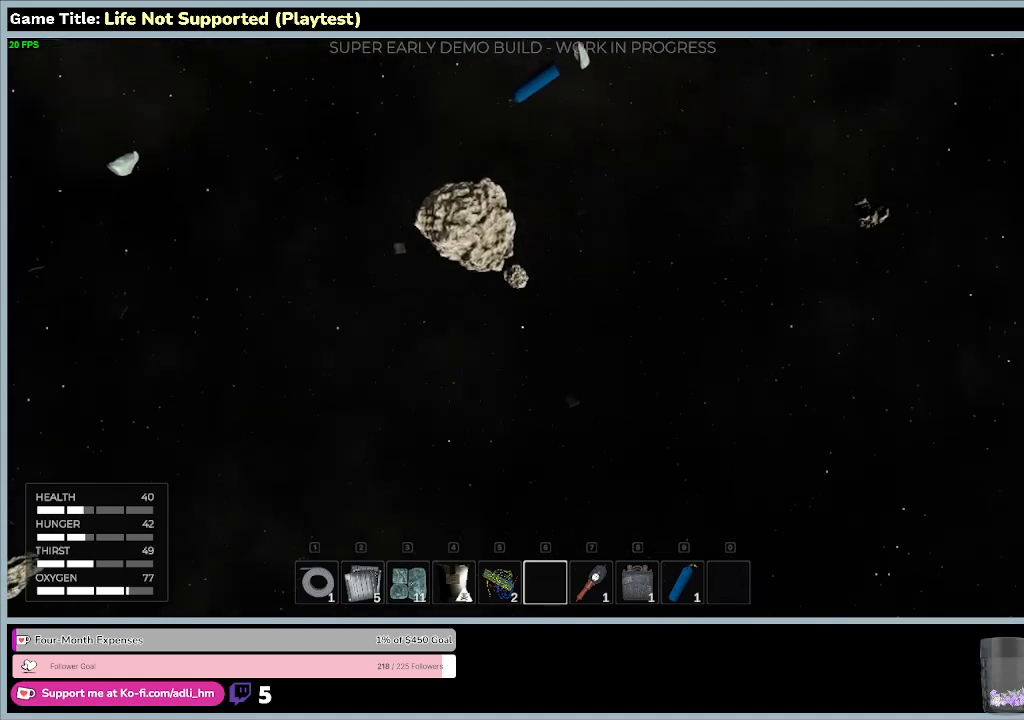
{"keys": [], "mouse": [], "events": []}
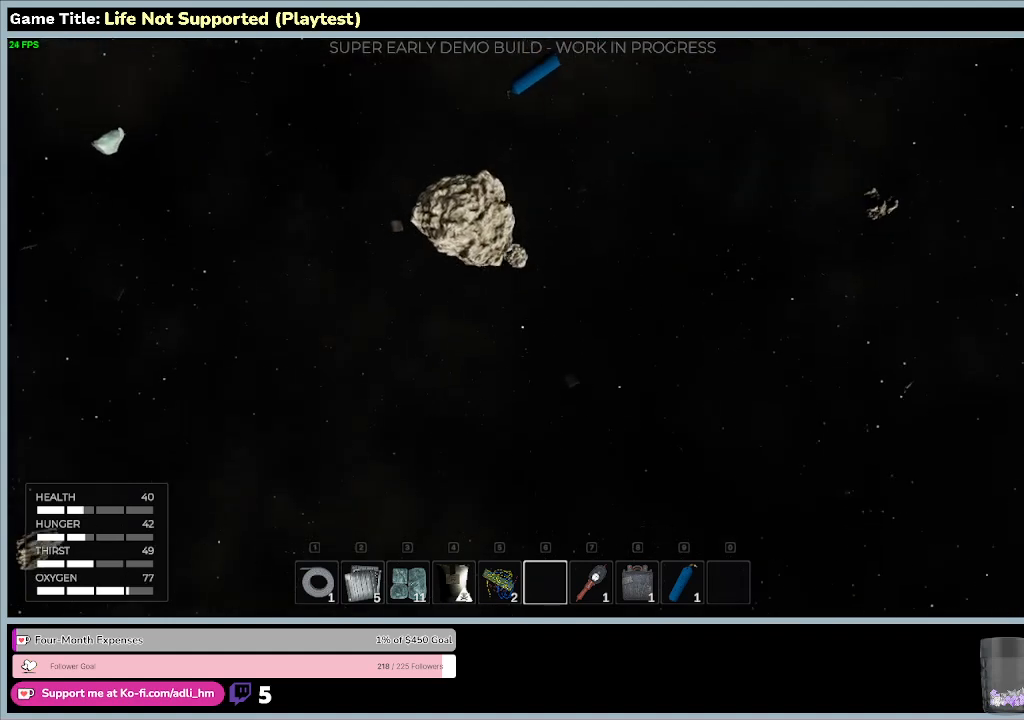
{"keys": [], "mouse": [], "events": []}
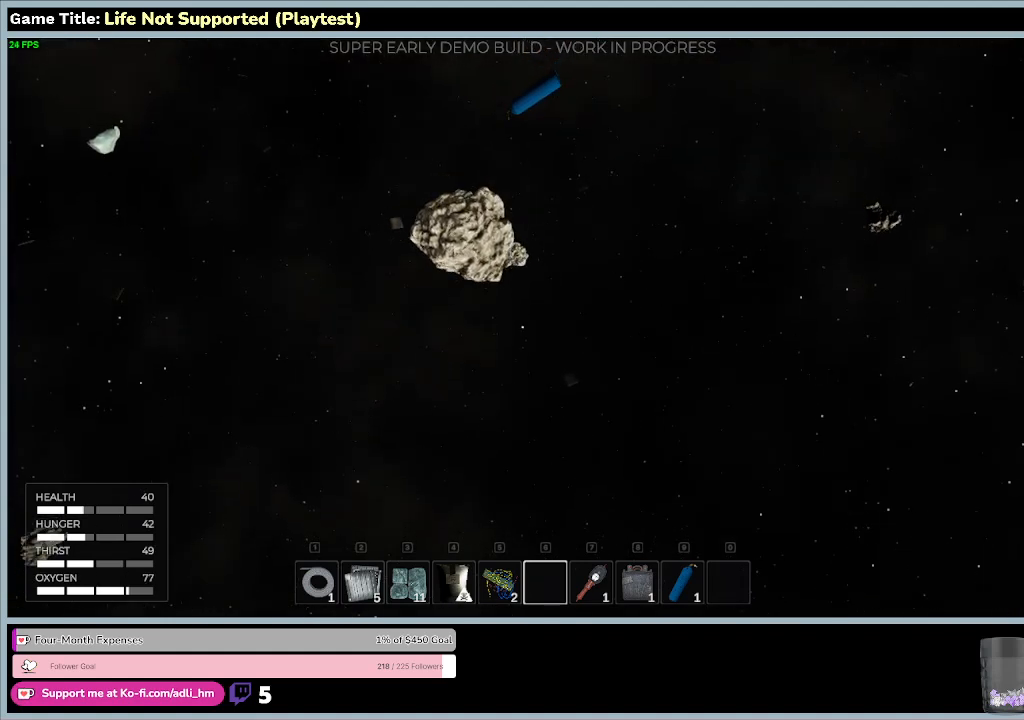
{"keys": ["w"], "mouse": [], "events": [[433, "w", "down"]]}
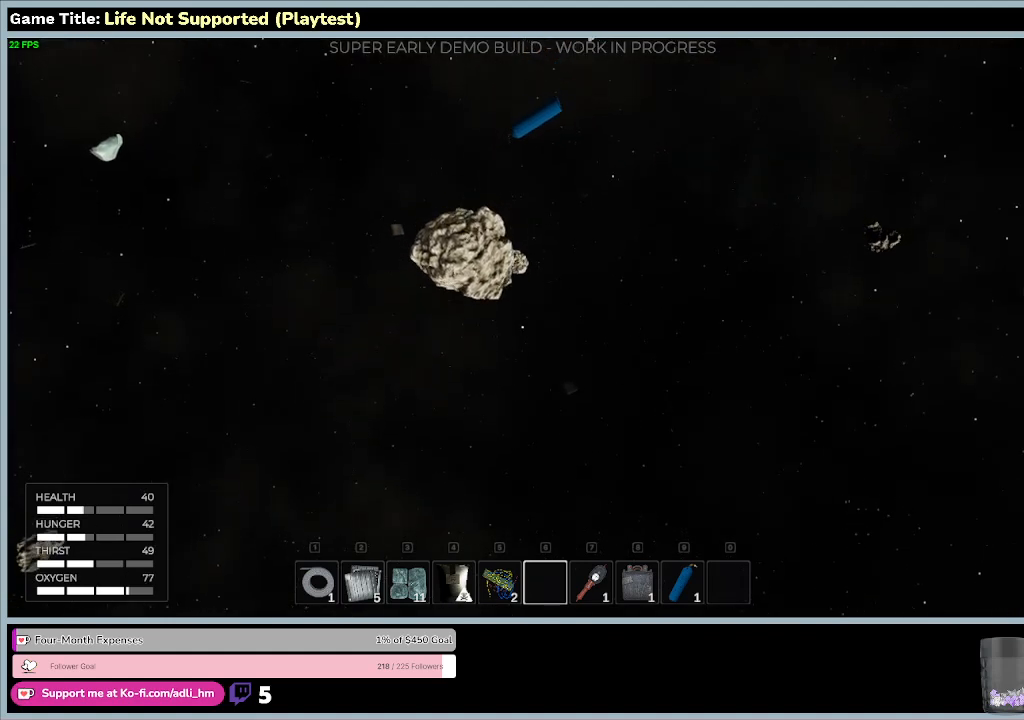
{"keys": ["w"], "mouse": [], "events": []}
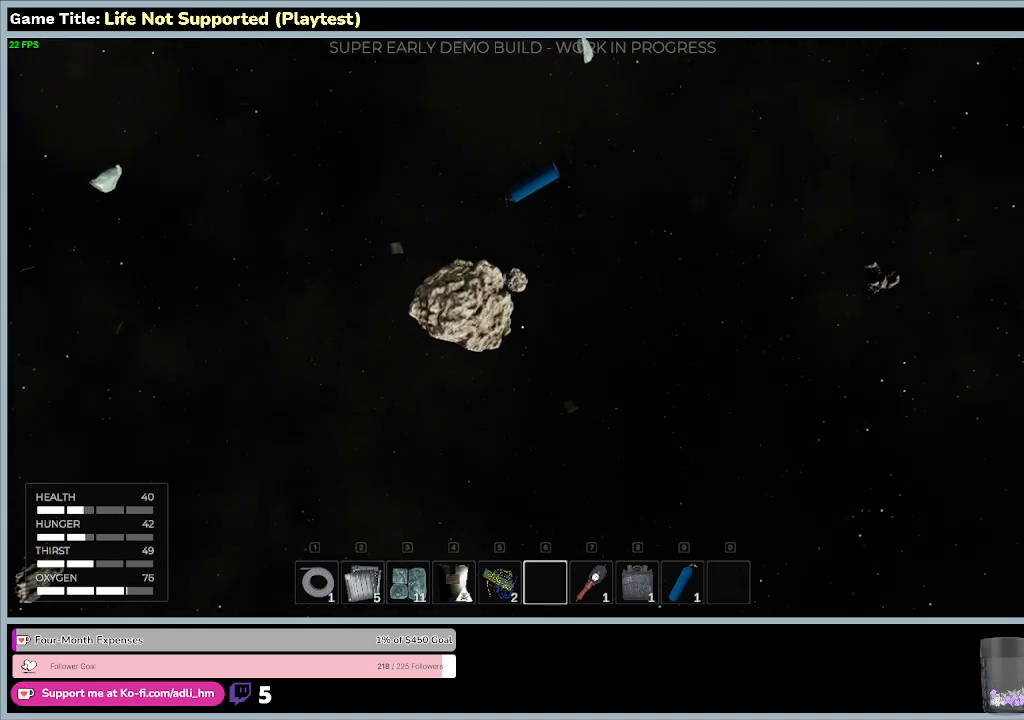
{"keys": [], "mouse": [], "events": [[433, "w", "up"]]}
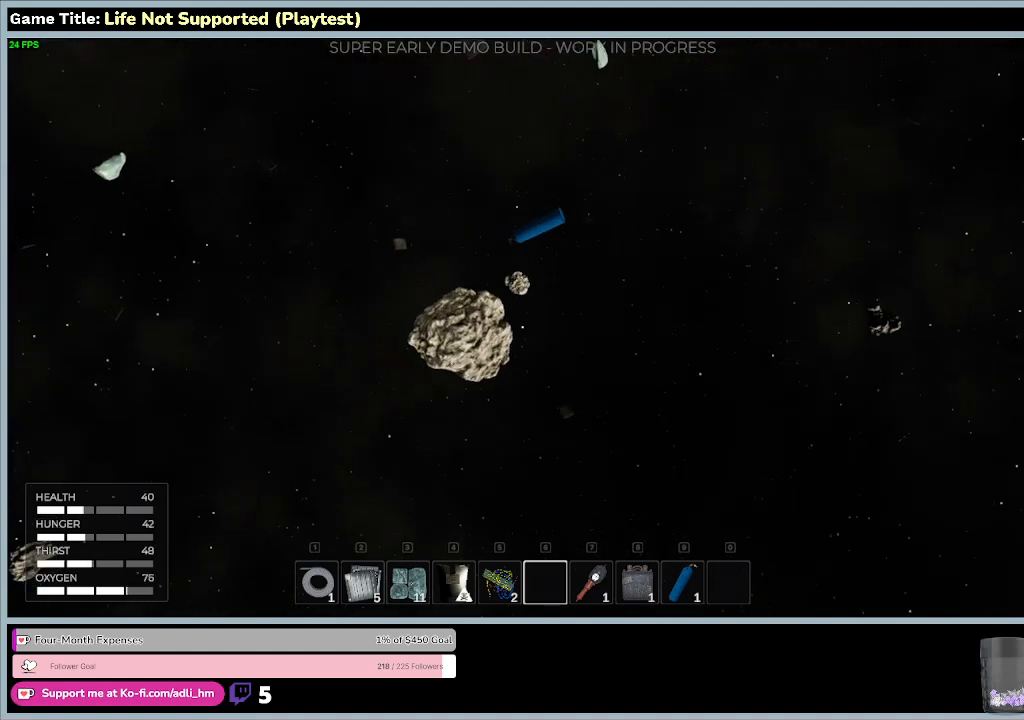
{"keys": [], "mouse": [], "events": []}
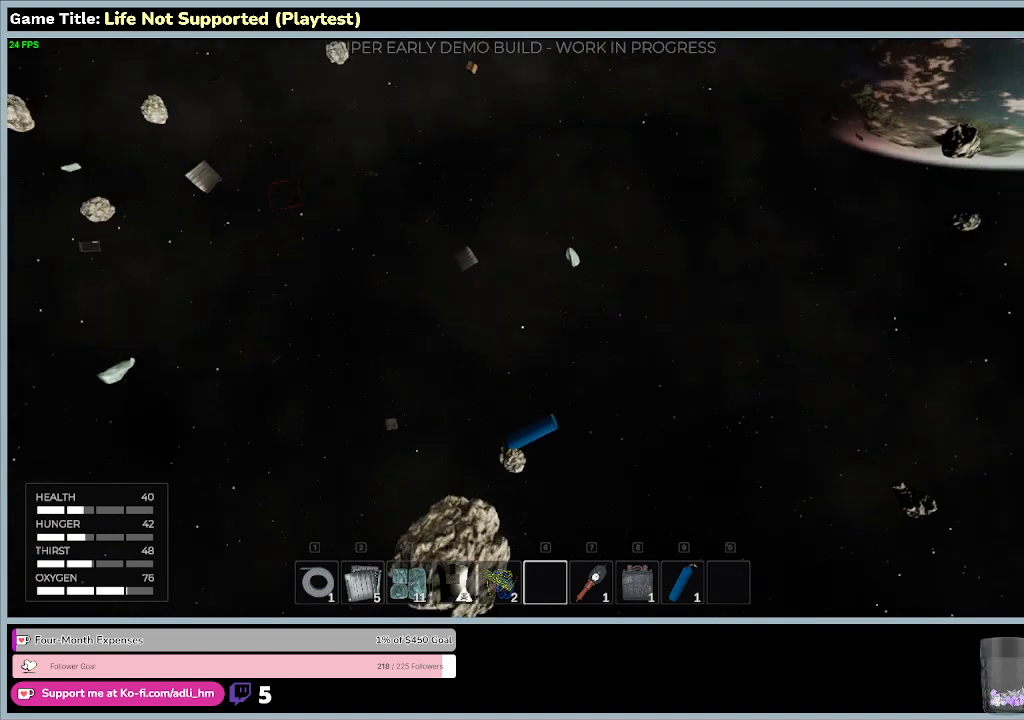
{"keys": [], "mouse": ["left"], "events": [[433, "mouse_left", "down"]]}
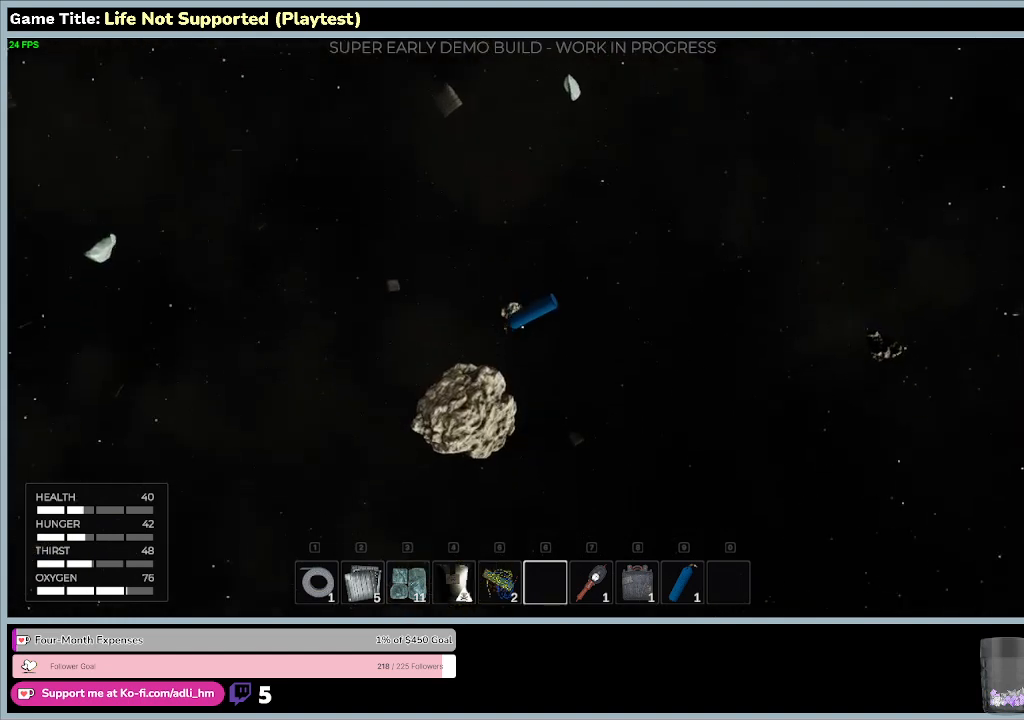
{"keys": [], "mouse": ["left"], "events": []}
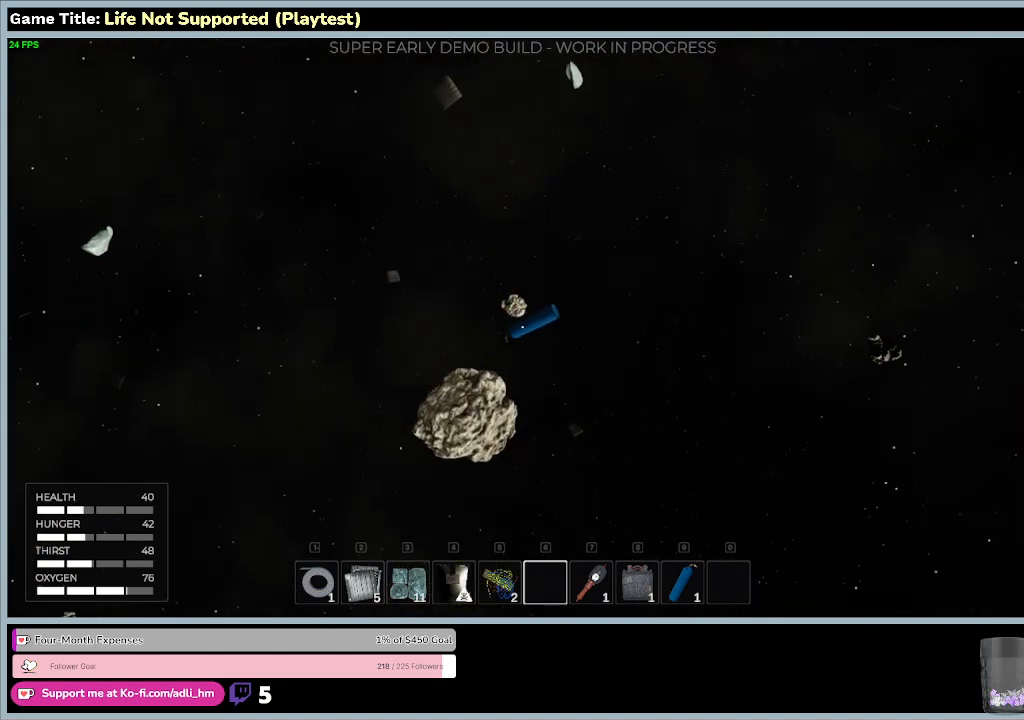
{"keys": ["s"], "mouse": [], "events": [[33, "mouse_left", "up"], [433, "s", "down"]]}
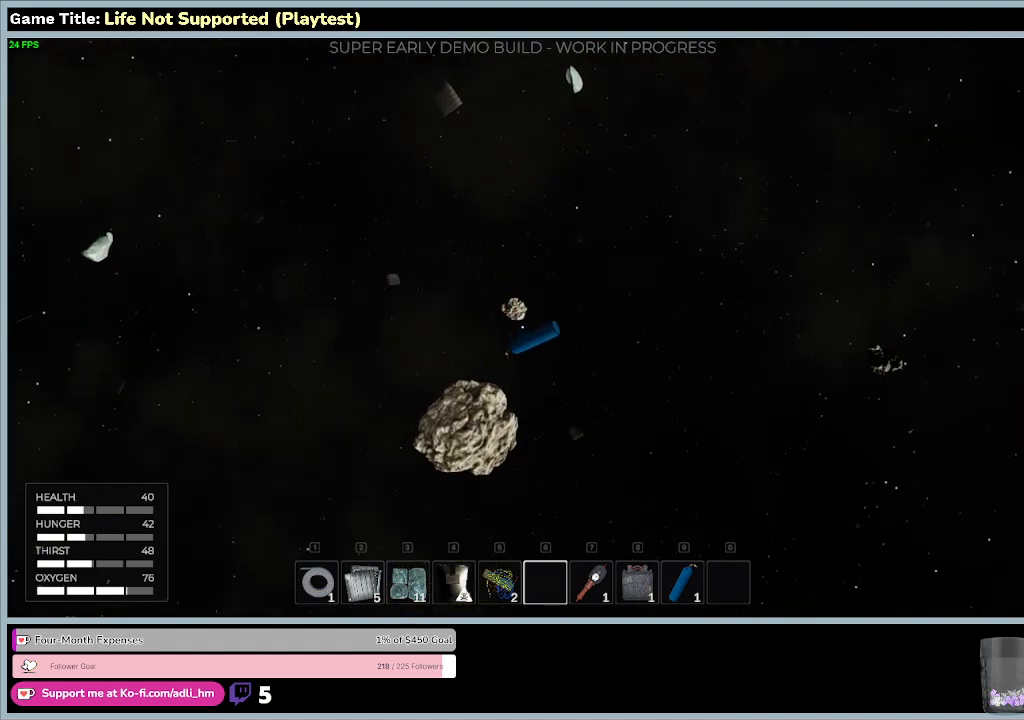
{"keys": ["s"], "mouse": [], "events": []}
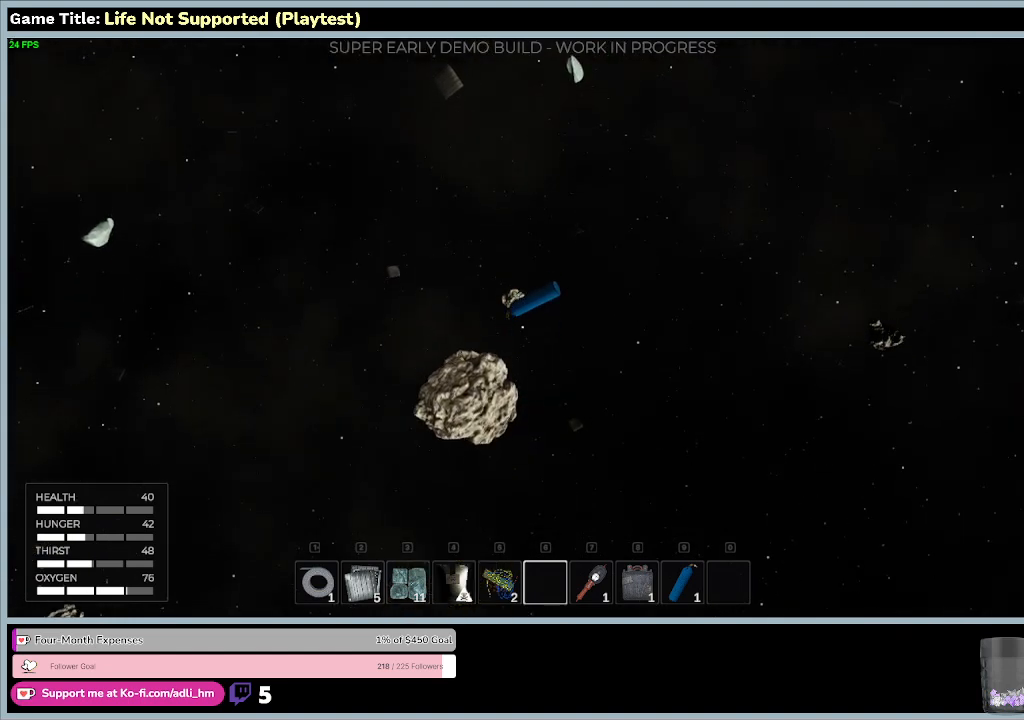
{"keys": ["s"], "mouse": [], "events": []}
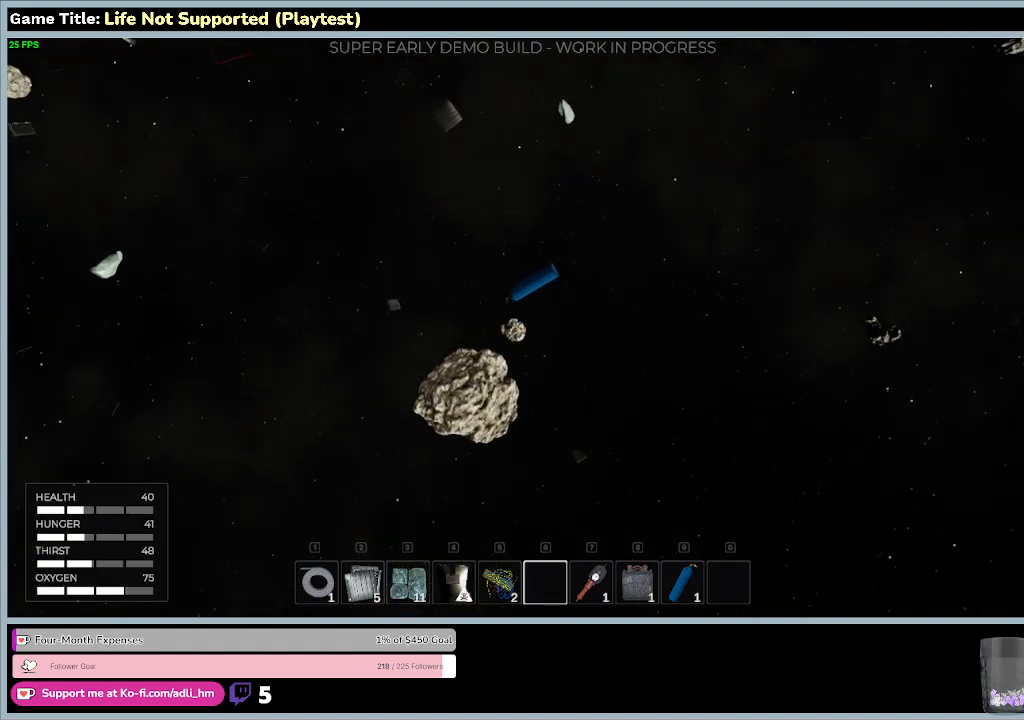
{"keys": ["w"], "mouse": [], "events": [[33, "s", "up"], [167, "w", "down"]]}
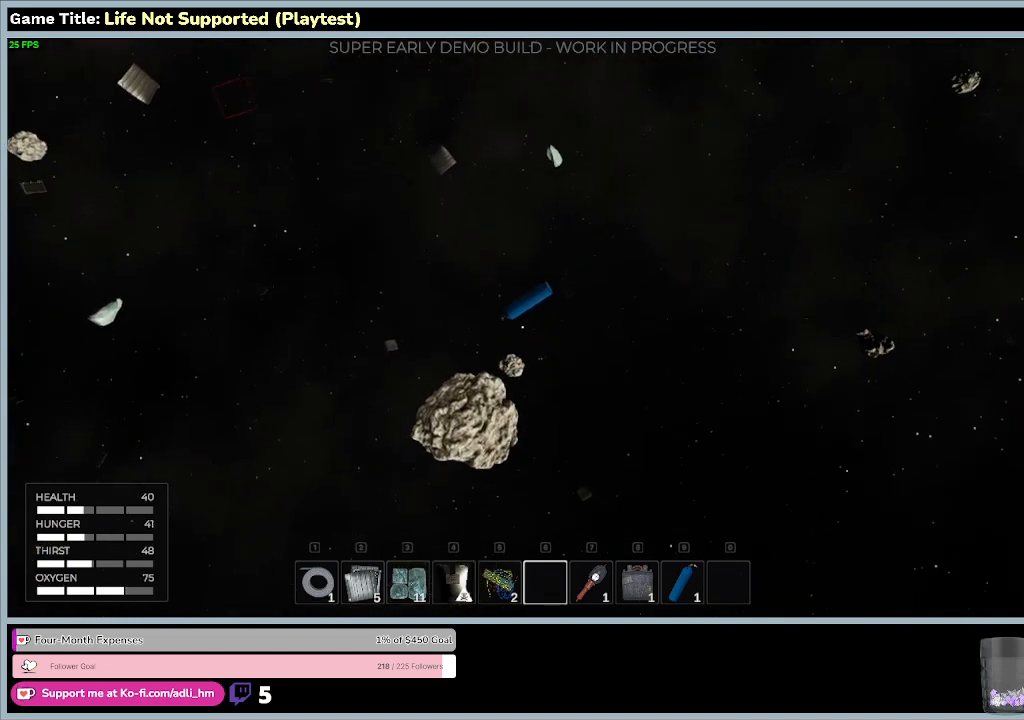
{"keys": ["w"], "mouse": [], "events": []}
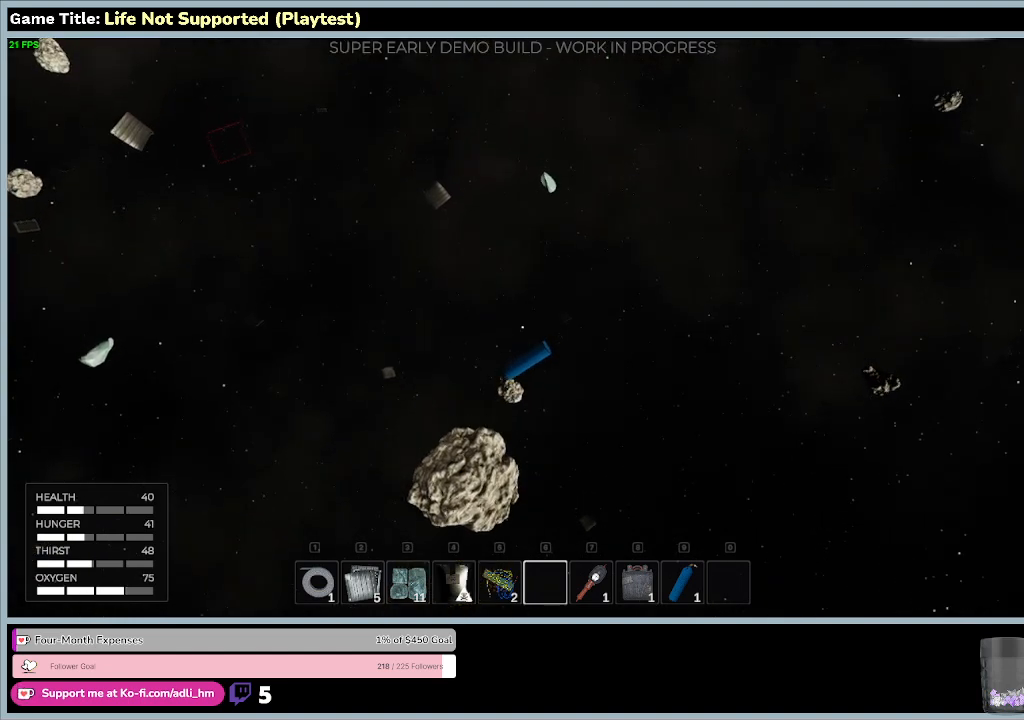
{"keys": [], "mouse": [], "events": [[267, "w", "up"]]}
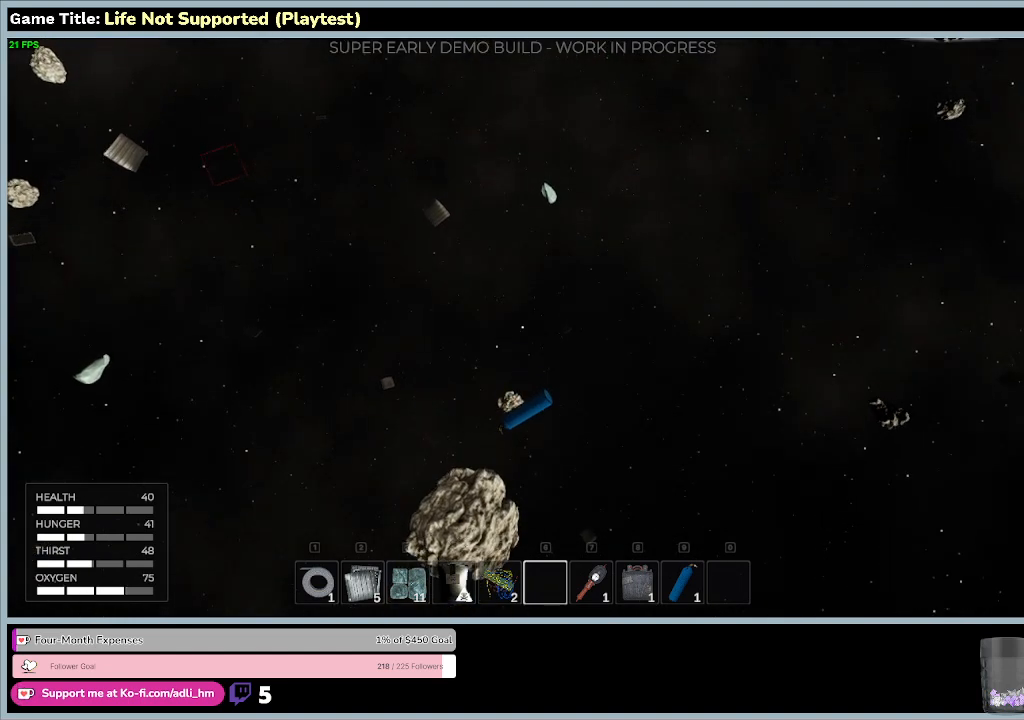
{"keys": [], "mouse": [], "events": []}